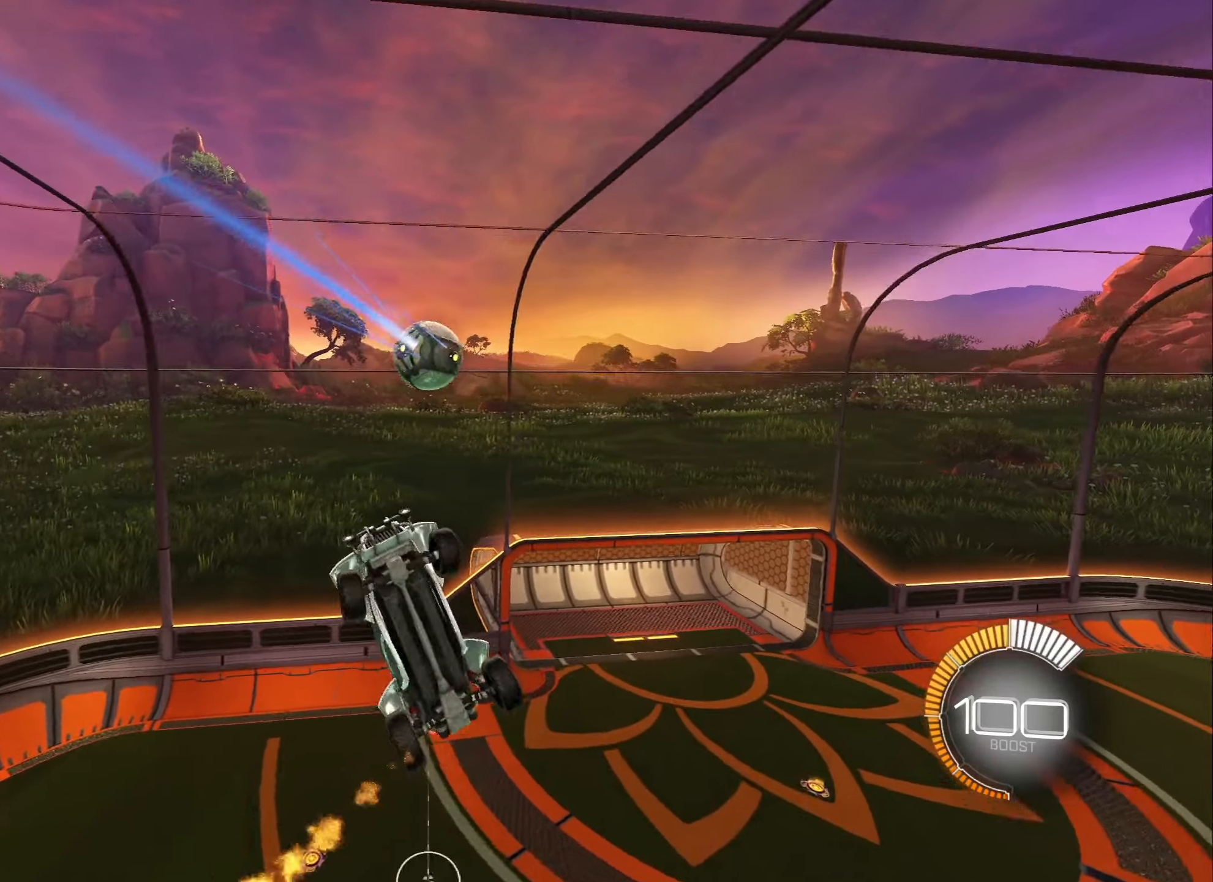
Gameplay with a controller (Xbox layout); each line is a JSON object with the inputs held at the frame after it. "events" lists button and stick changes between this image and that frame as [ms after this image, input, new state], when the widget could be followed in between.
{"buttons": ["B"], "left_stick": "down-right", "right_stick": "center", "events": [[17, "B", "up"], [50, "left_stick", "center"], [150, "left_stick", "left"], [300, "left_stick", "down"], [350, "left_stick", "center"], [367, "B", "down"], [483, "left_stick", "down-right"]]}
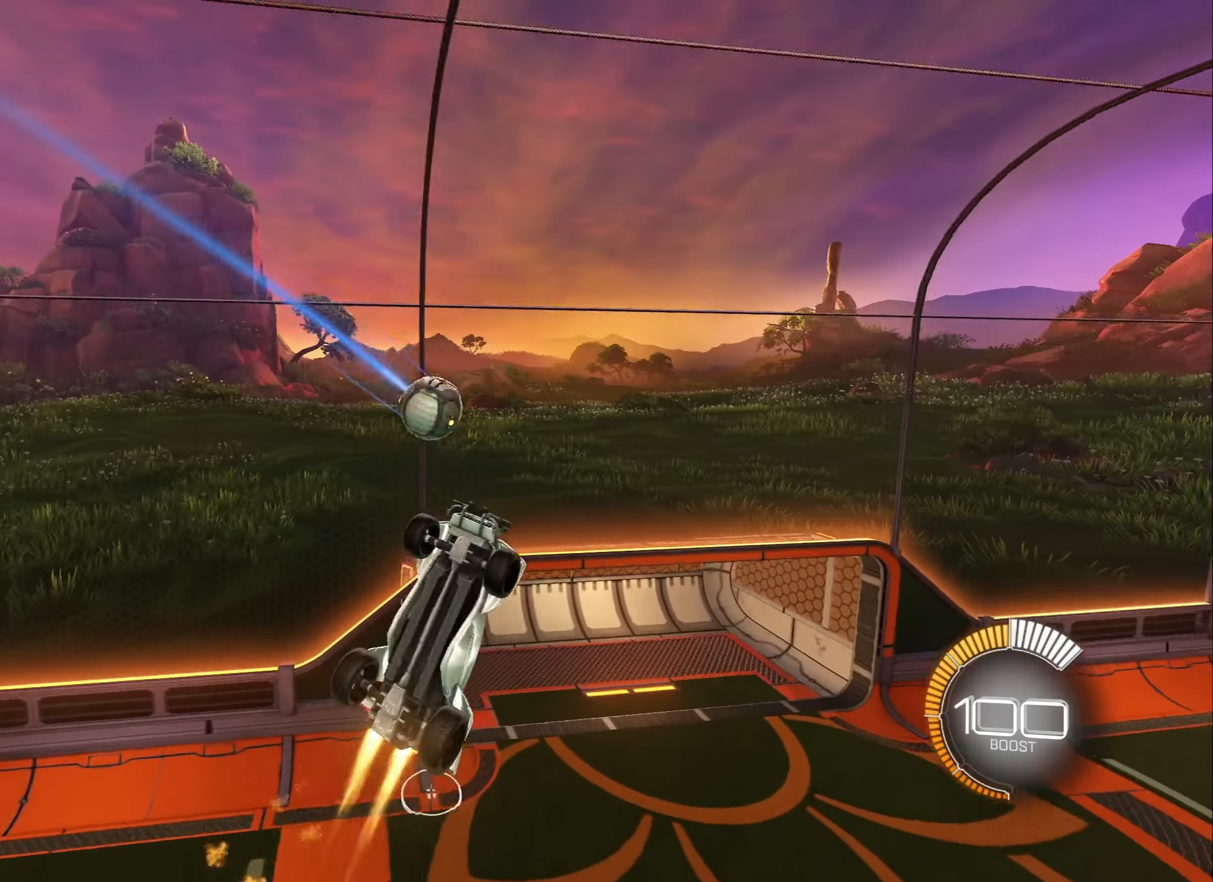
{"buttons": ["L1"], "left_stick": "down", "right_stick": "center", "events": [[150, "B", "up"], [367, "B", "down"], [367, "left_stick", "down"], [400, "B", "up"], [400, "L1", "down"]]}
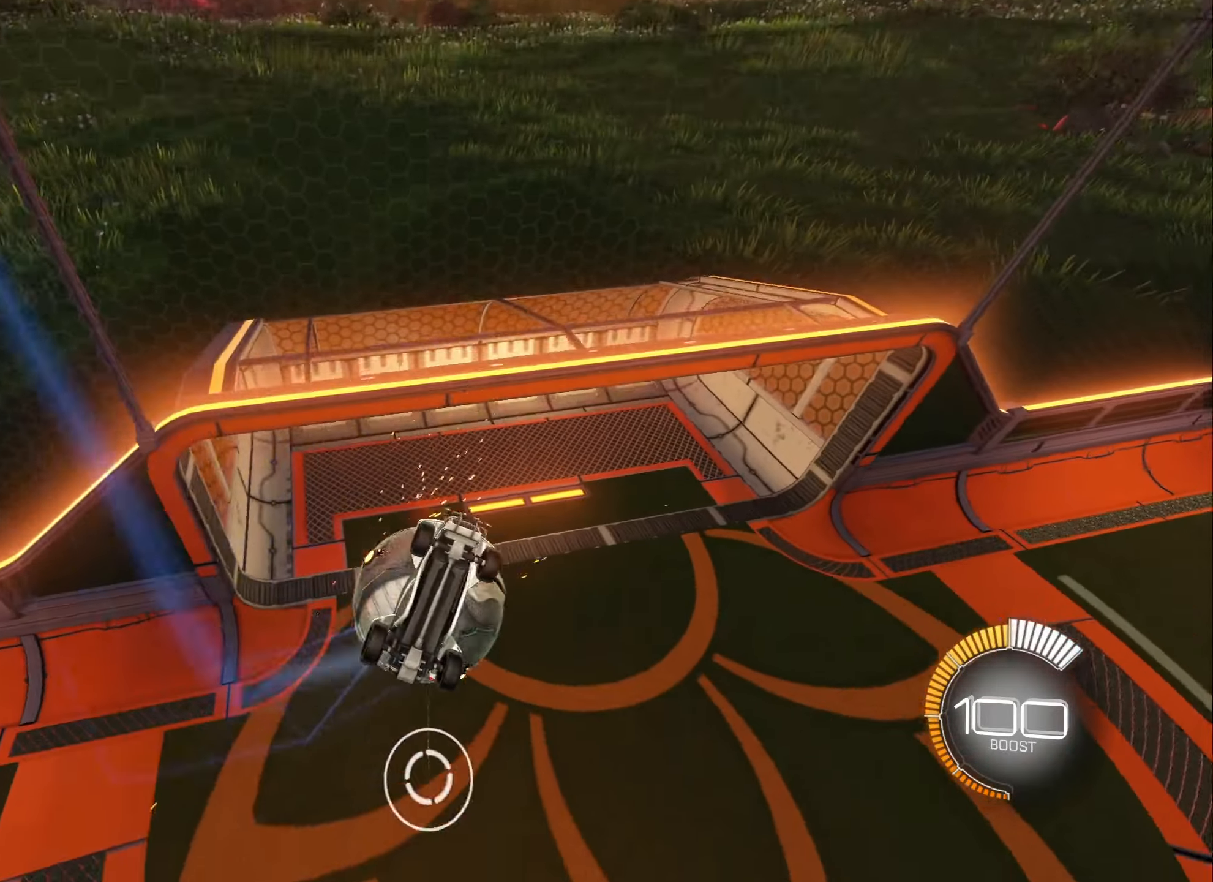
{"buttons": ["L1"], "left_stick": "left", "right_stick": "center", "events": [[50, "left_stick", "down-left"], [400, "left_stick", "left"]]}
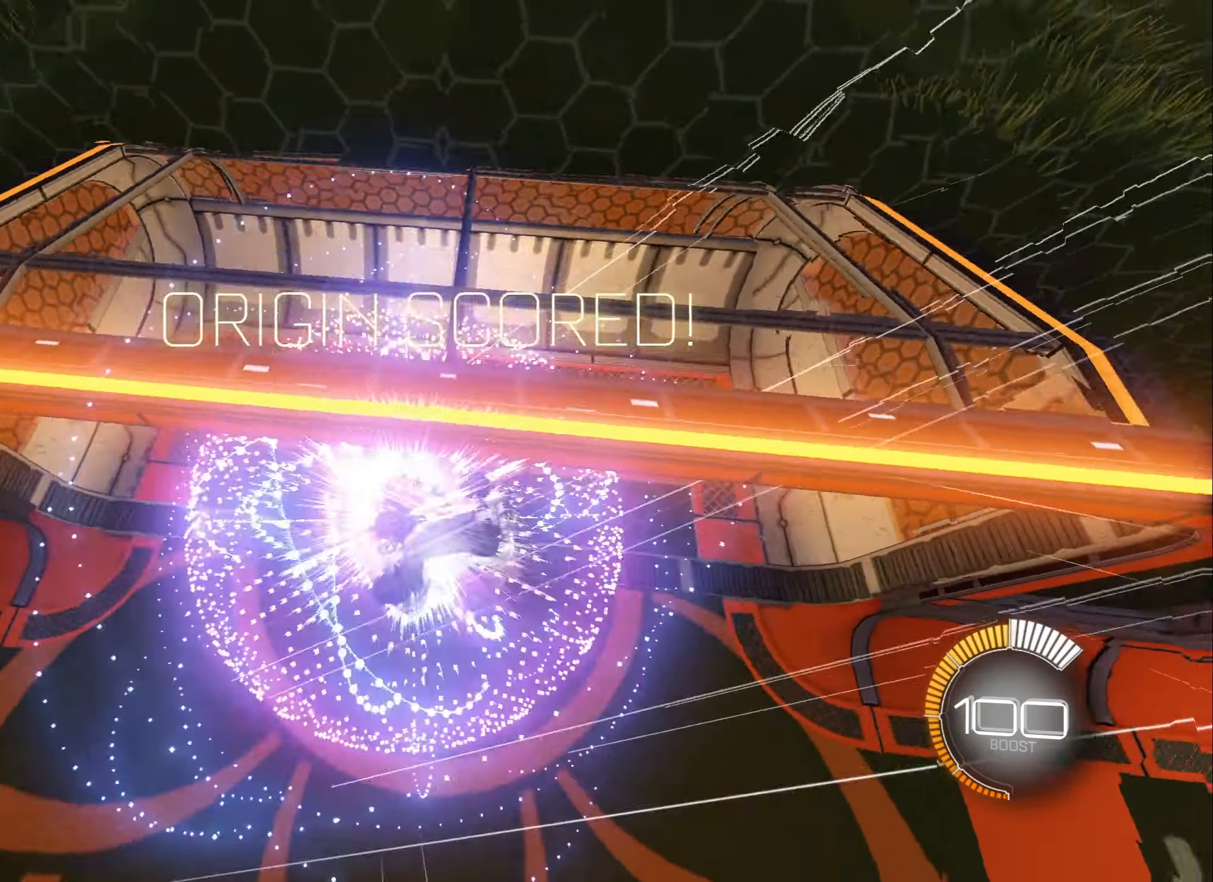
{"buttons": ["L1"], "left_stick": "down-right", "right_stick": "center", "events": [[333, "Y", "down"], [333, "left_stick", "down-left"], [400, "Y", "up"], [483, "left_stick", "down-right"]]}
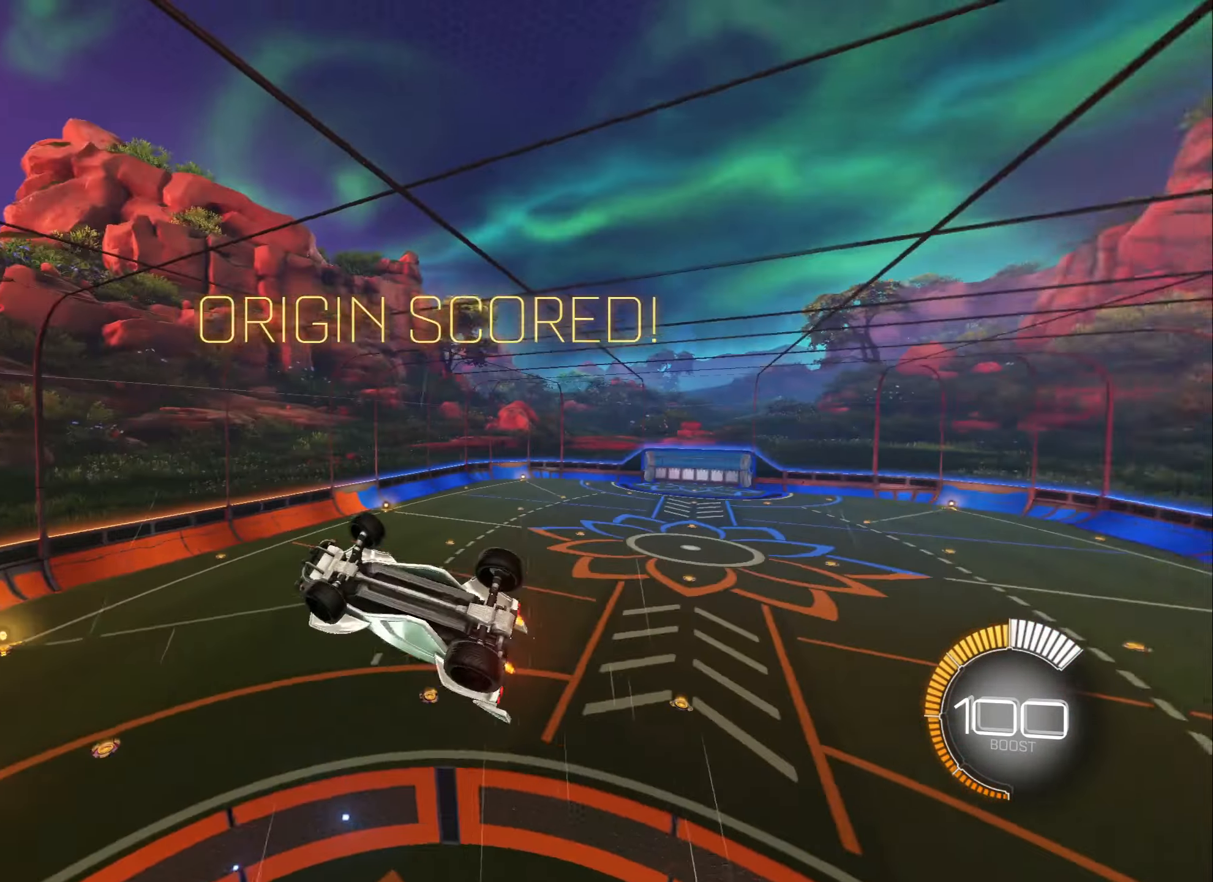
{"buttons": [], "left_stick": "up-right", "right_stick": "center", "events": [[67, "left_stick", "right"], [250, "left_stick", "up-right"], [367, "L1", "up"]]}
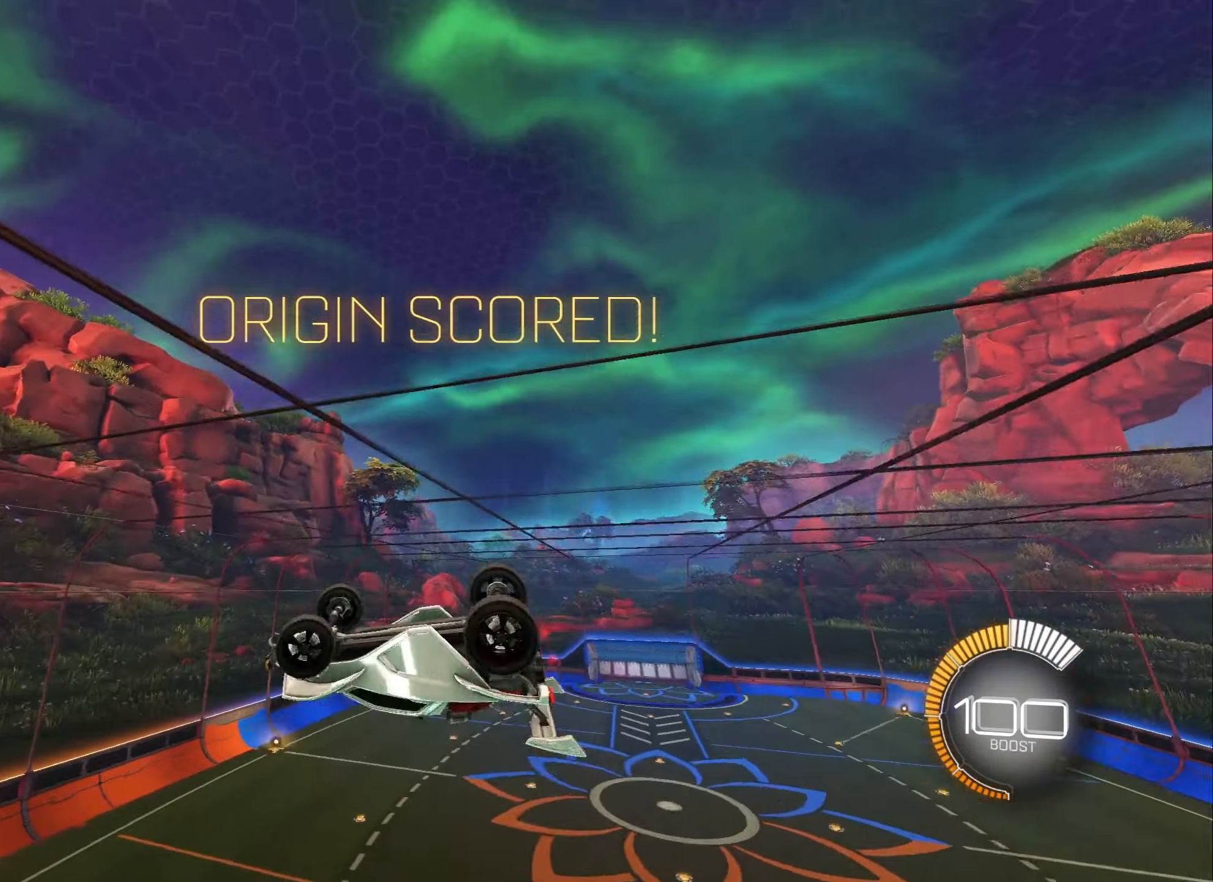
{"buttons": ["A", "L1"], "left_stick": "down", "right_stick": "center", "events": [[183, "left_stick", "right"], [350, "left_stick", "down"], [400, "A", "down"], [400, "L1", "down"]]}
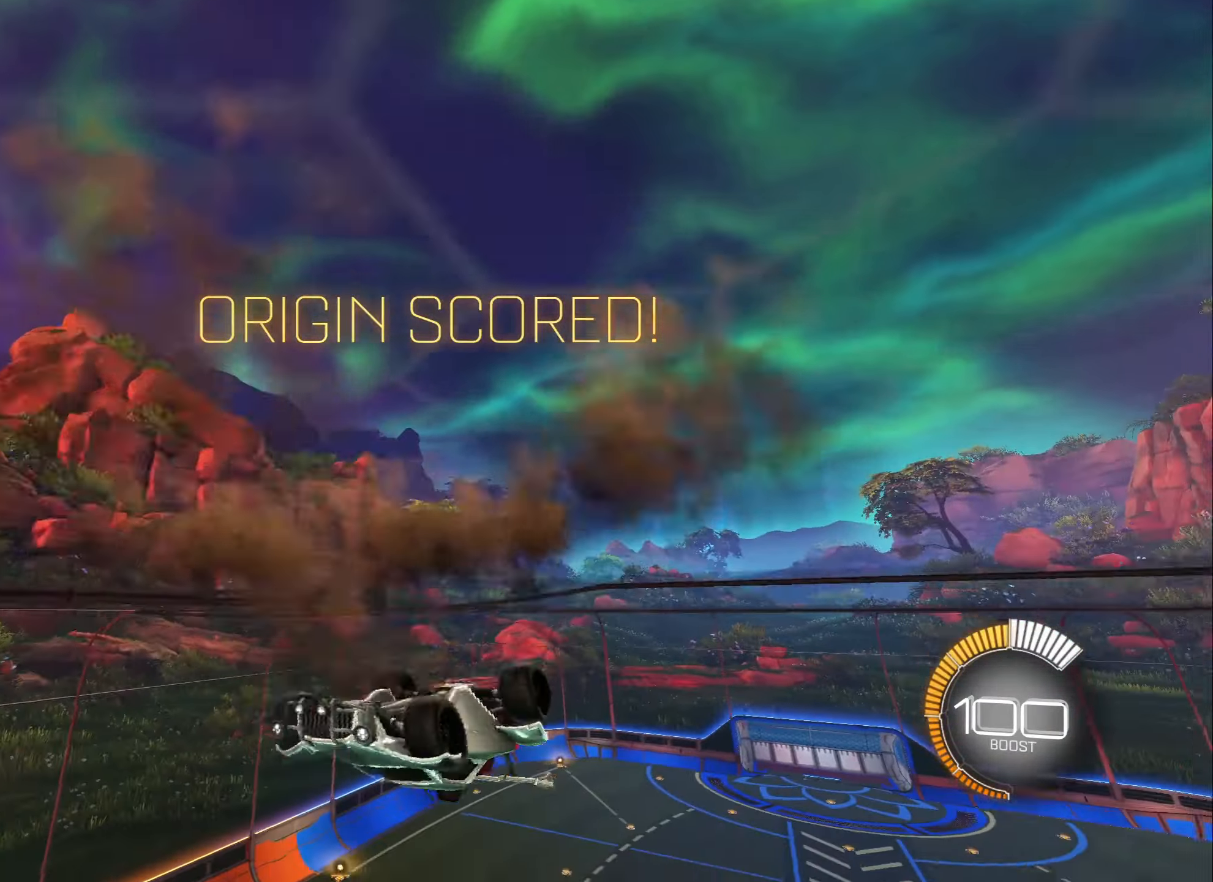
{"buttons": [], "left_stick": "center", "right_stick": "center", "events": [[117, "A", "up"], [117, "L1", "up"], [233, "left_stick", "center"], [367, "X", "down"], [467, "X", "up"]]}
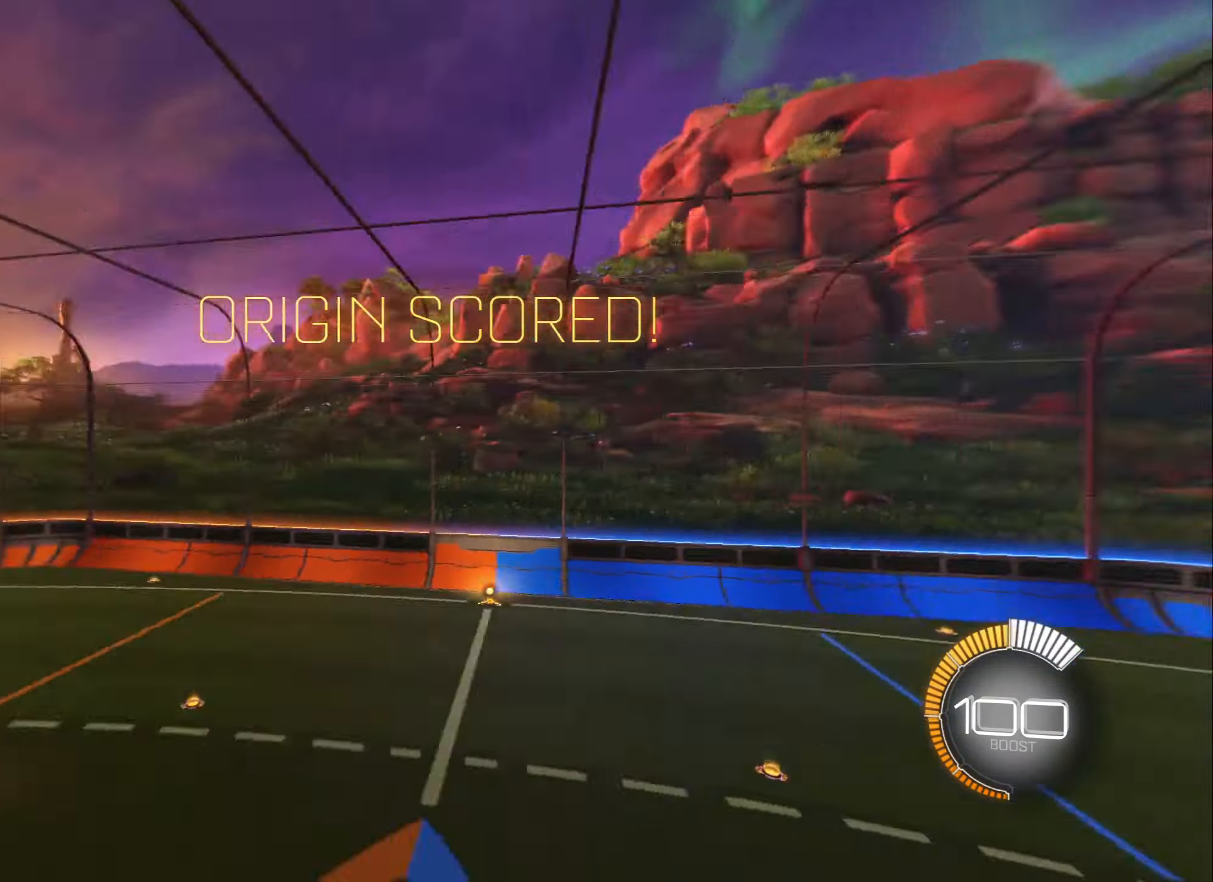
{"buttons": [], "left_stick": "center", "right_stick": "center", "events": []}
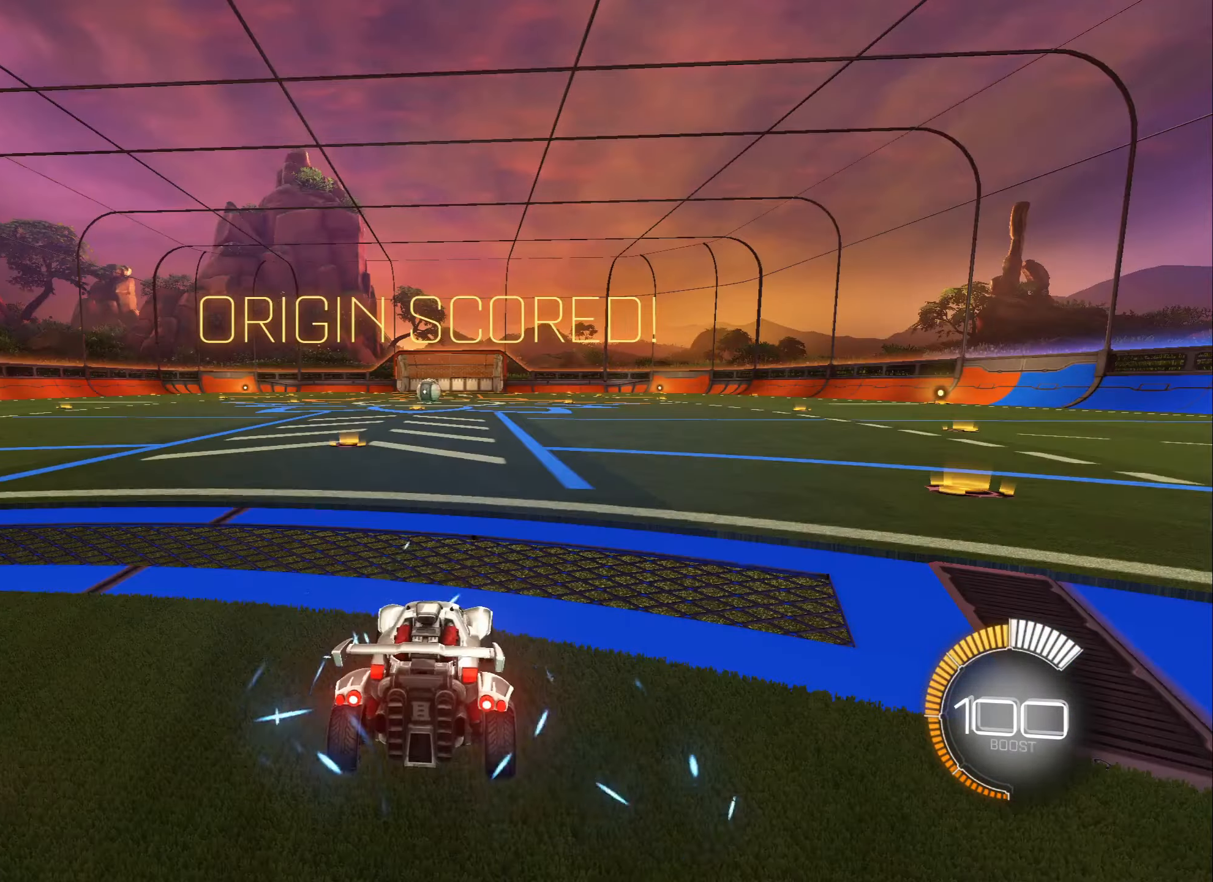
{"buttons": ["B", "R2"], "left_stick": "left", "right_stick": "center", "events": [[33, "R2", "down"], [150, "left_stick", "left"], [383, "L1", "down"], [450, "L1", "up"], [500, "B", "down"]]}
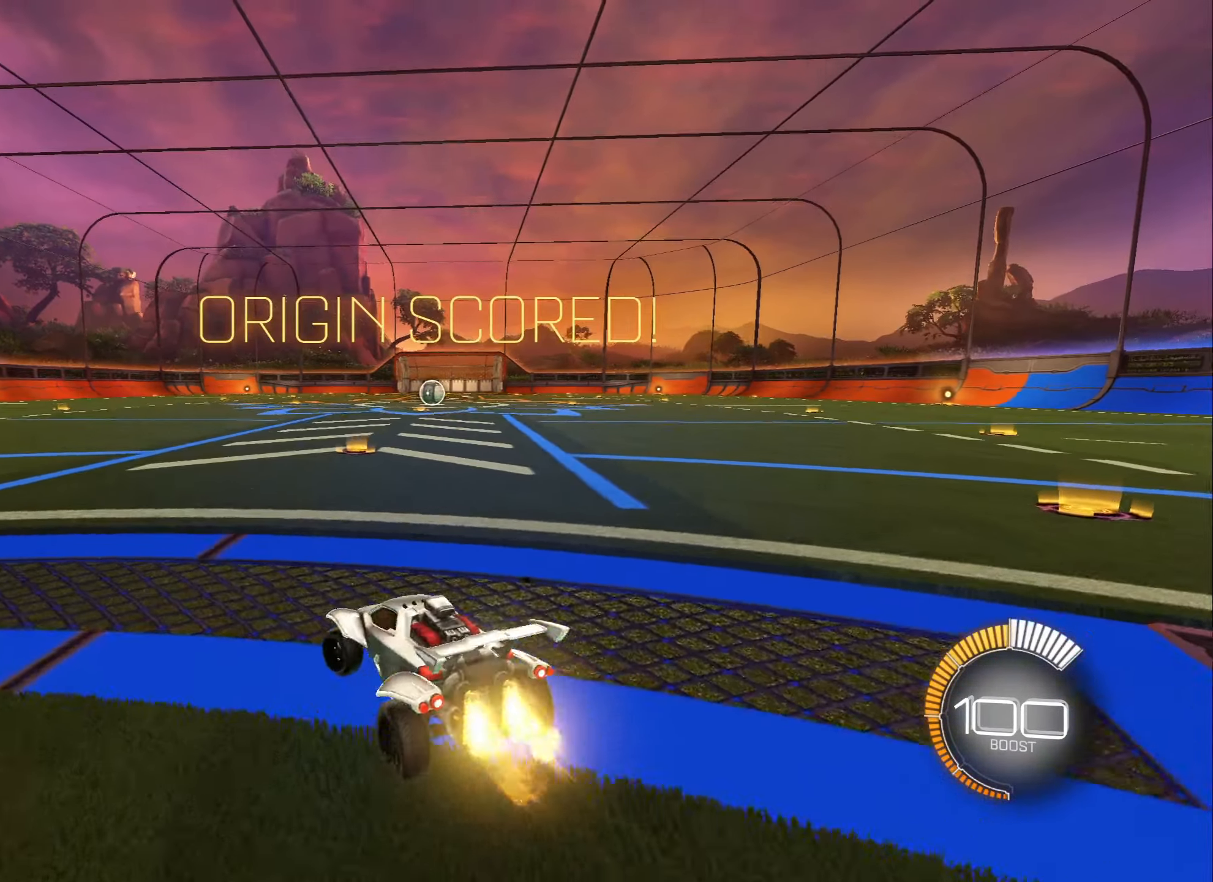
{"buttons": ["R2"], "left_stick": "down-right", "right_stick": "center", "events": [[200, "left_stick", "center"], [400, "left_stick", "down-right"], [500, "B", "up"]]}
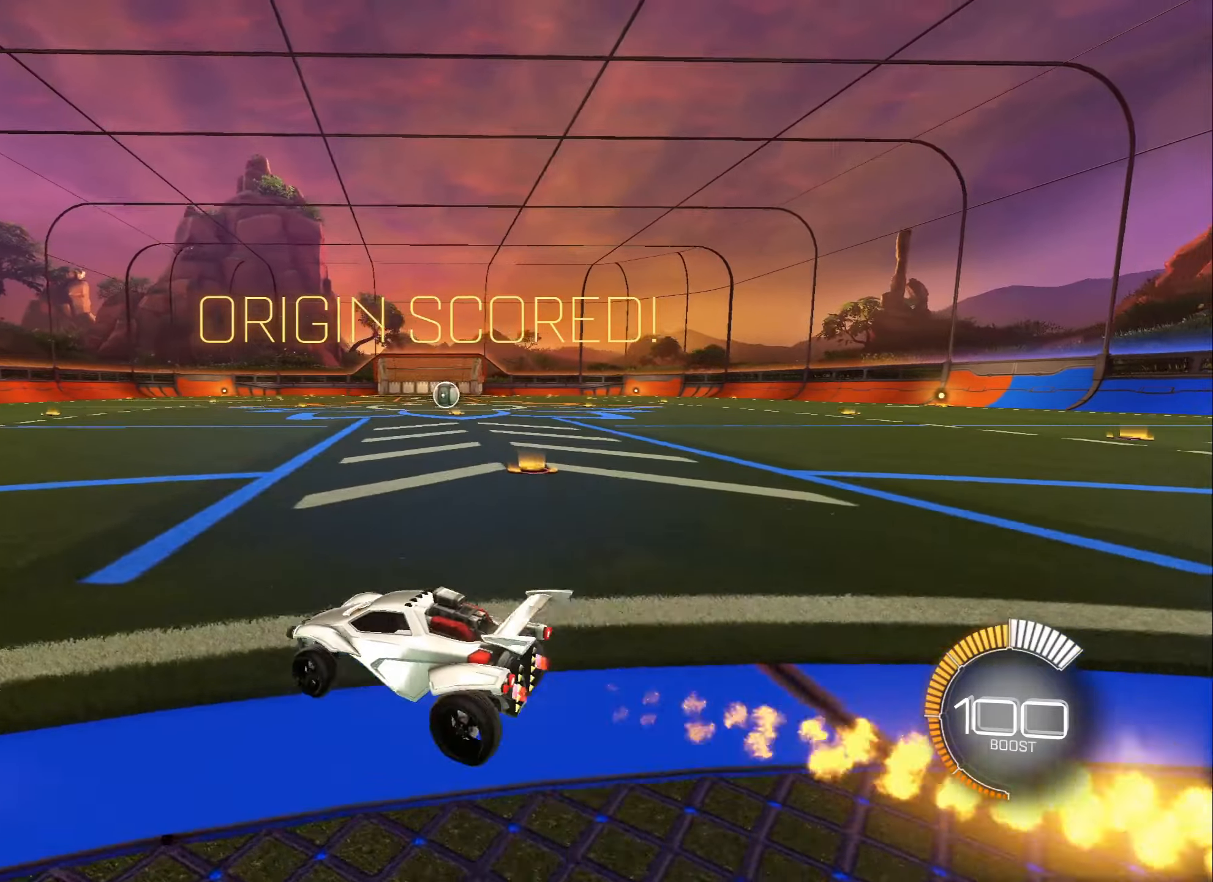
{"buttons": ["R2"], "left_stick": "left", "right_stick": "center", "events": [[17, "left_stick", "center"], [150, "DPAD_LEFT", "down"], [234, "DPAD_LEFT", "up"], [334, "left_stick", "left"]]}
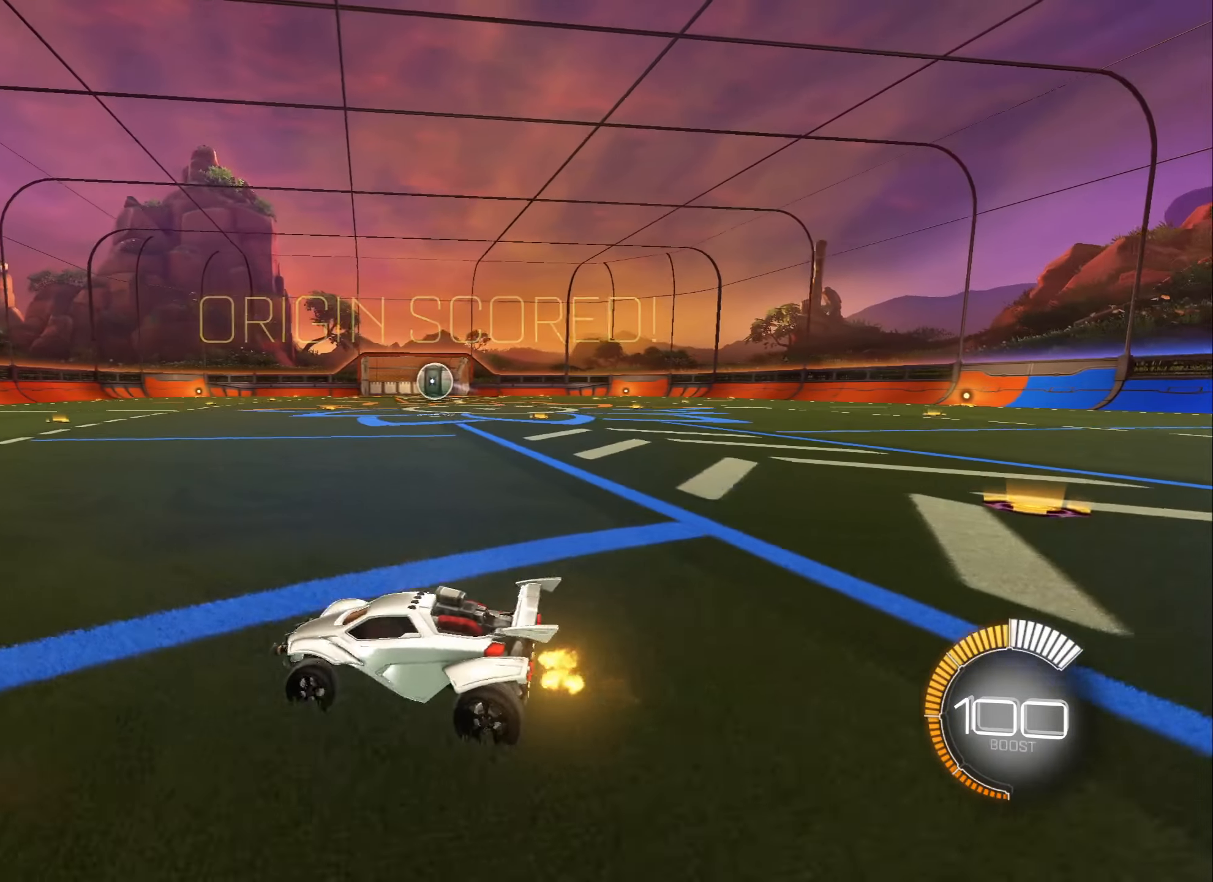
{"buttons": ["R2"], "left_stick": "right", "right_stick": "center", "events": [[50, "B", "down"], [50, "left_stick", "right"], [167, "B", "up"]]}
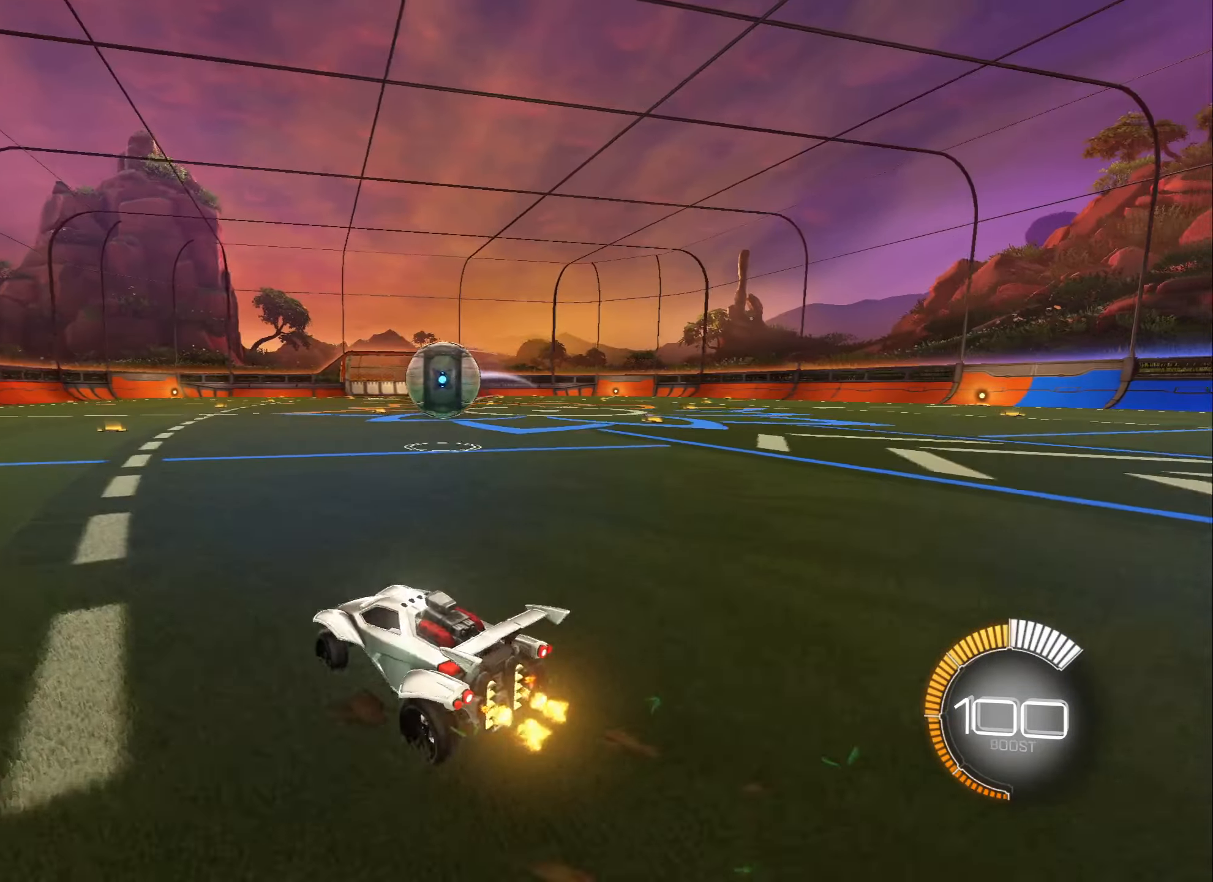
{"buttons": ["B", "R2"], "left_stick": "up-left", "right_stick": "center", "events": [[67, "L2", "down"], [100, "R2", "up"], [100, "left_stick", "up-left"], [234, "R2", "down"], [284, "L2", "up"], [367, "B", "down"]]}
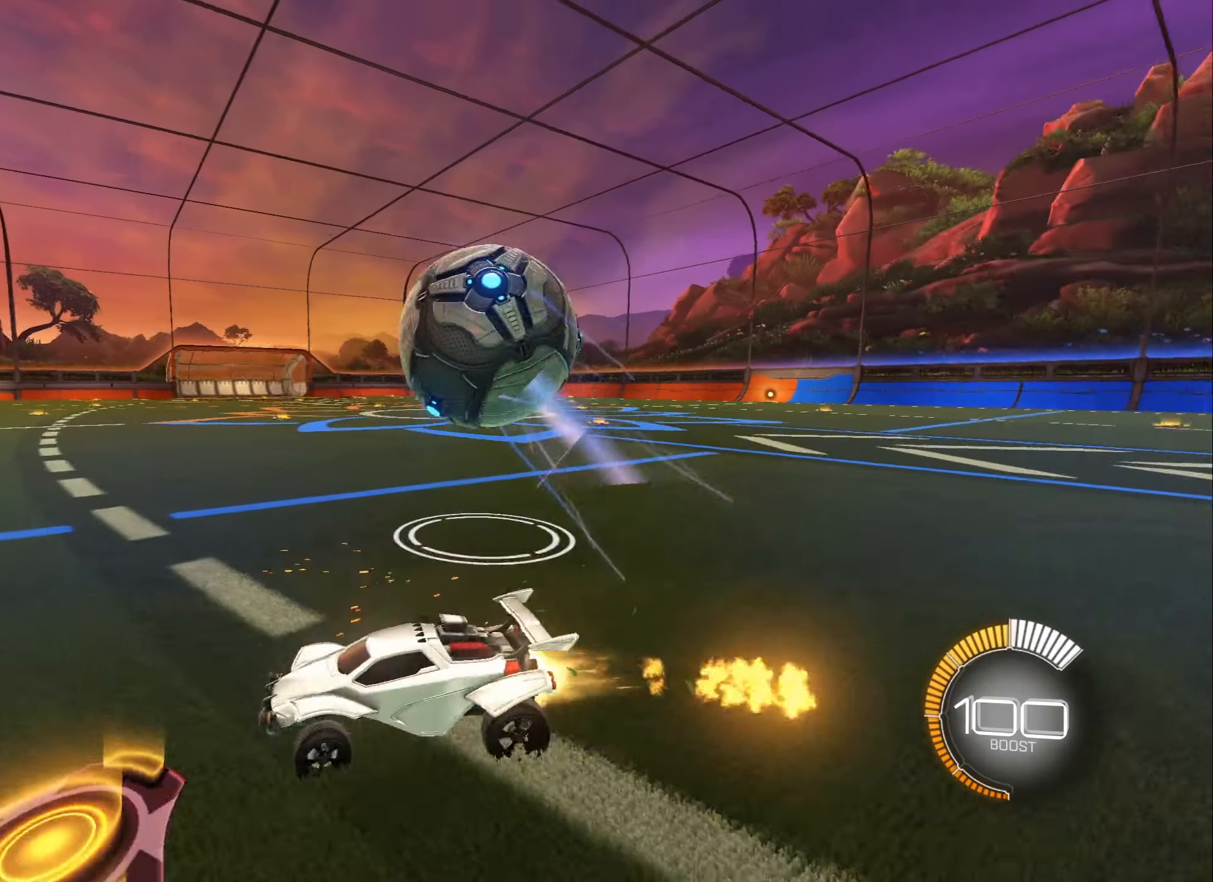
{"buttons": ["L1", "R2"], "left_stick": "down-right", "right_stick": "center", "events": [[67, "B", "up"], [334, "left_stick", "down-right"], [367, "L1", "down"]]}
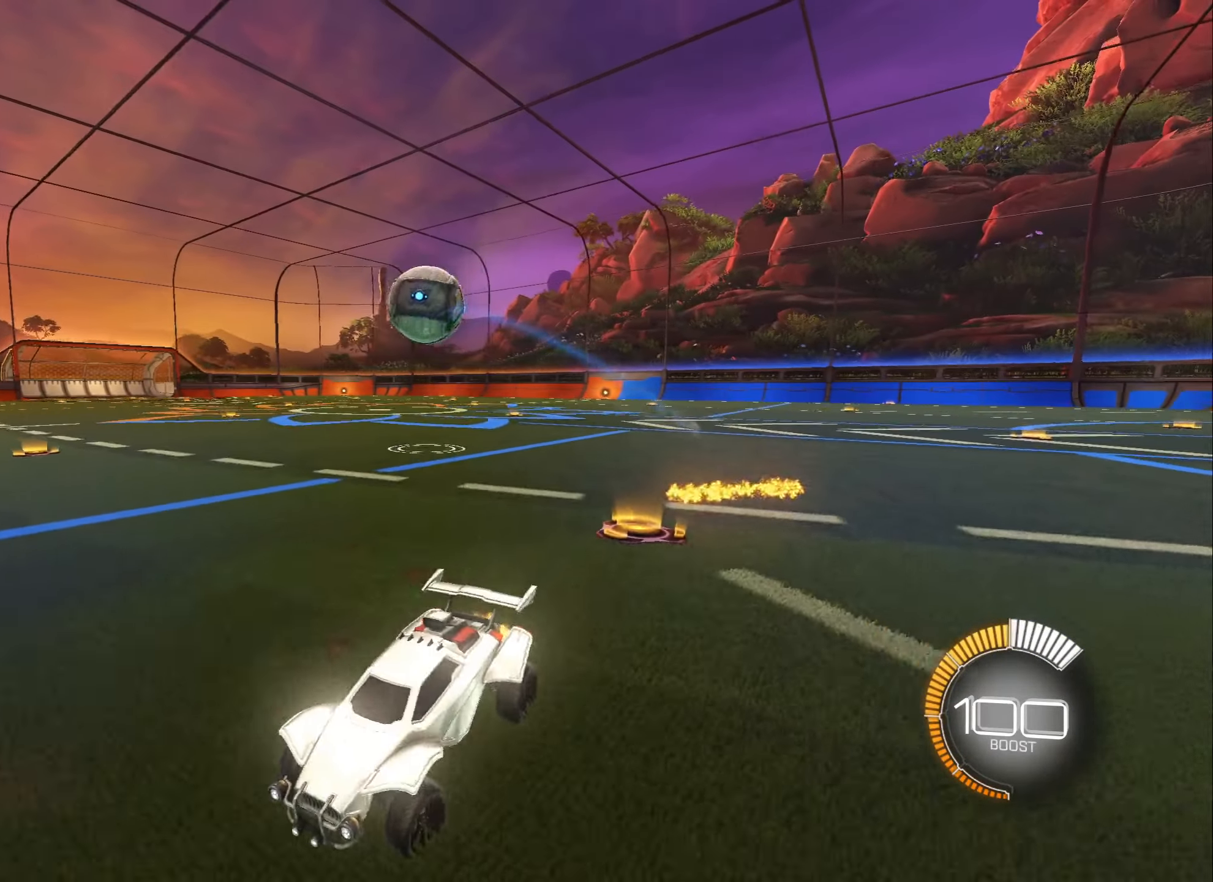
{"buttons": ["B", "R2"], "left_stick": "down-right", "right_stick": "center", "events": [[84, "L1", "up"], [467, "B", "down"]]}
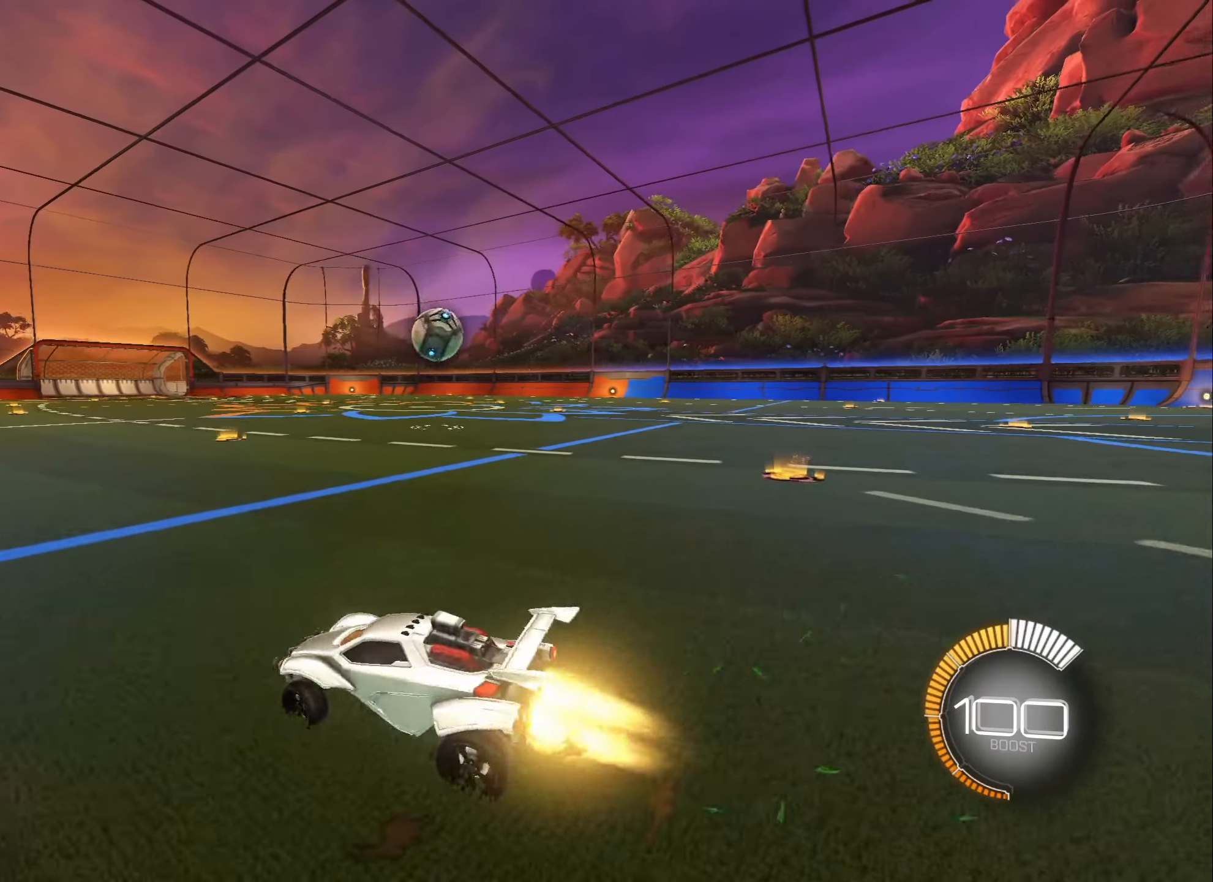
{"buttons": ["B", "R2"], "left_stick": "center", "right_stick": "center", "events": [[150, "L2", "down"], [167, "L2", "up"], [400, "left_stick", "center"]]}
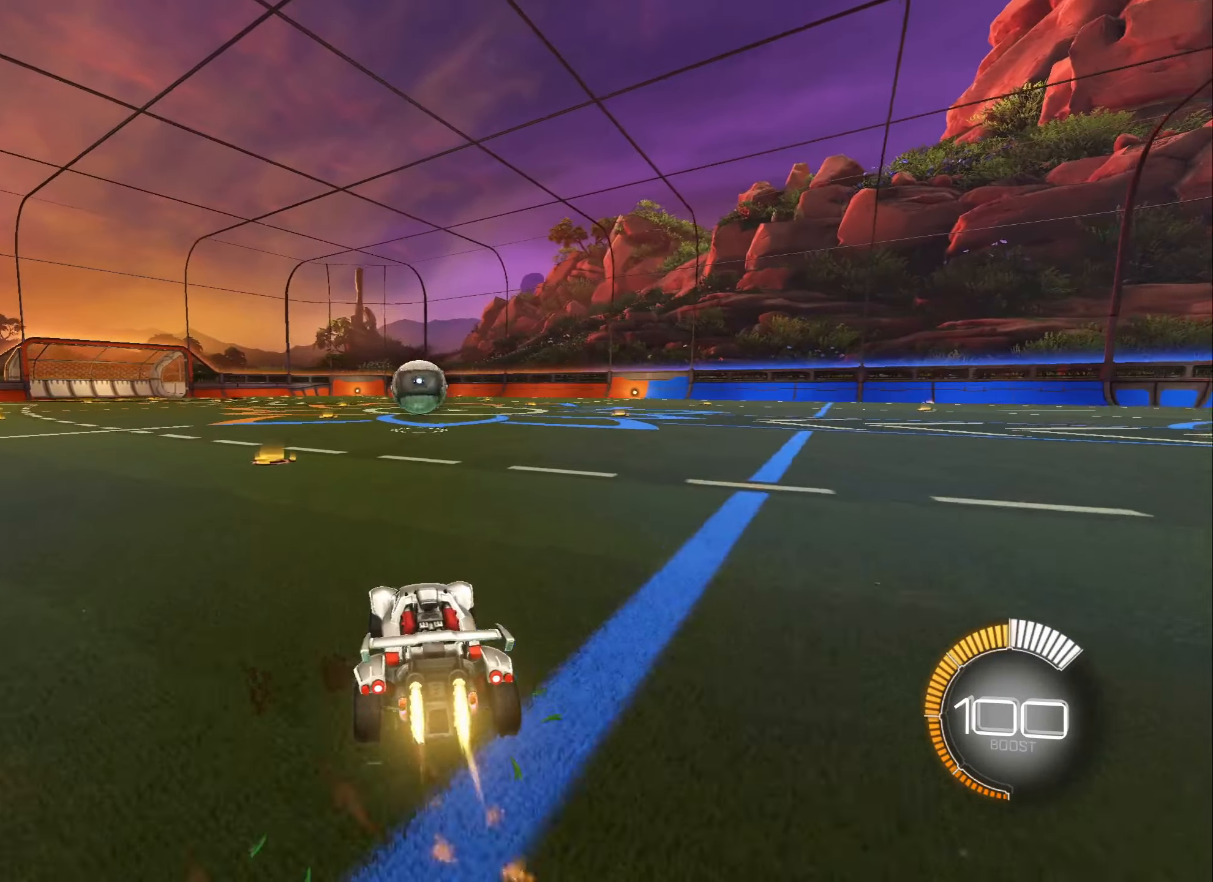
{"buttons": ["B", "R2"], "left_stick": "up-left", "right_stick": "center", "events": [[467, "left_stick", "up-left"]]}
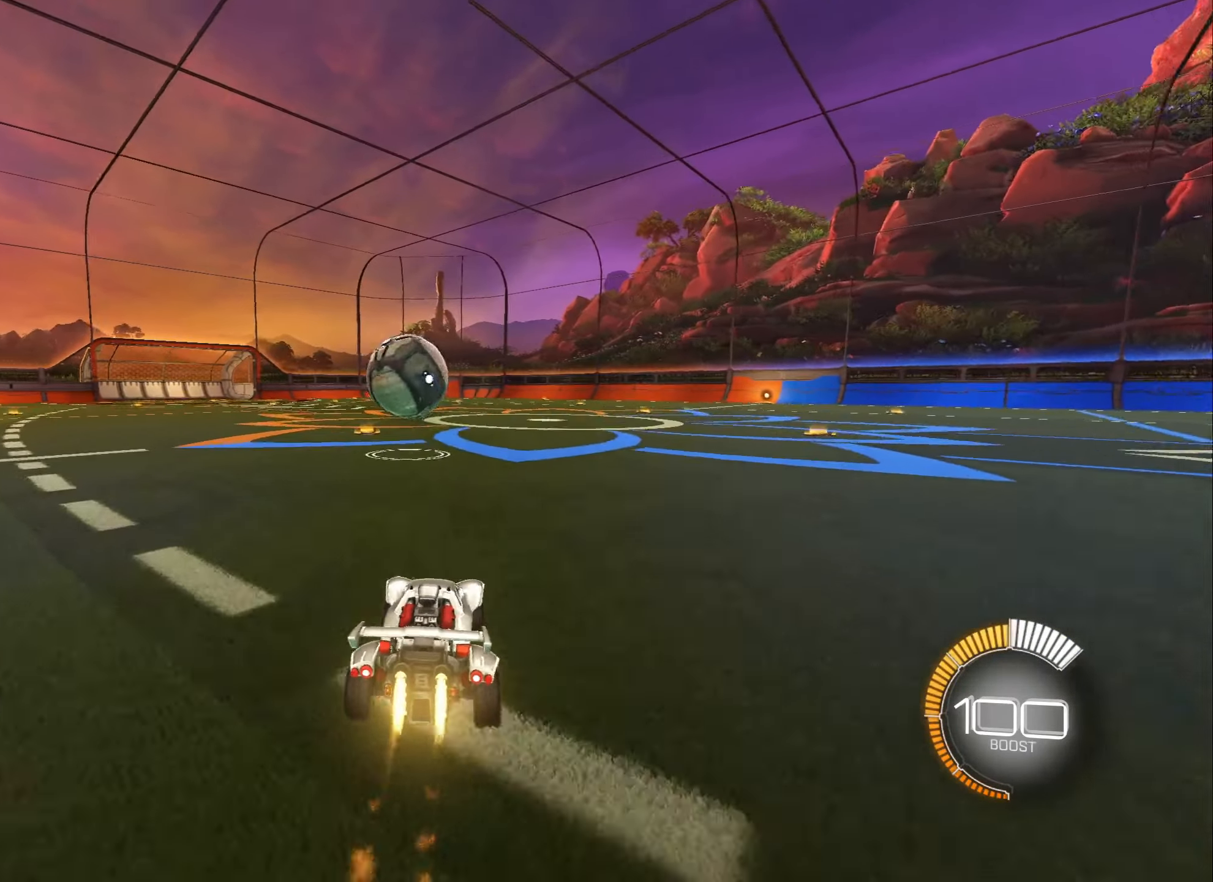
{"buttons": ["A"], "left_stick": "center", "right_stick": "center", "events": [[117, "left_stick", "center"], [184, "left_stick", "left"], [350, "A", "down"], [417, "left_stick", "center"], [450, "A", "up"], [467, "B", "up"], [500, "A", "down"], [500, "R2", "up"]]}
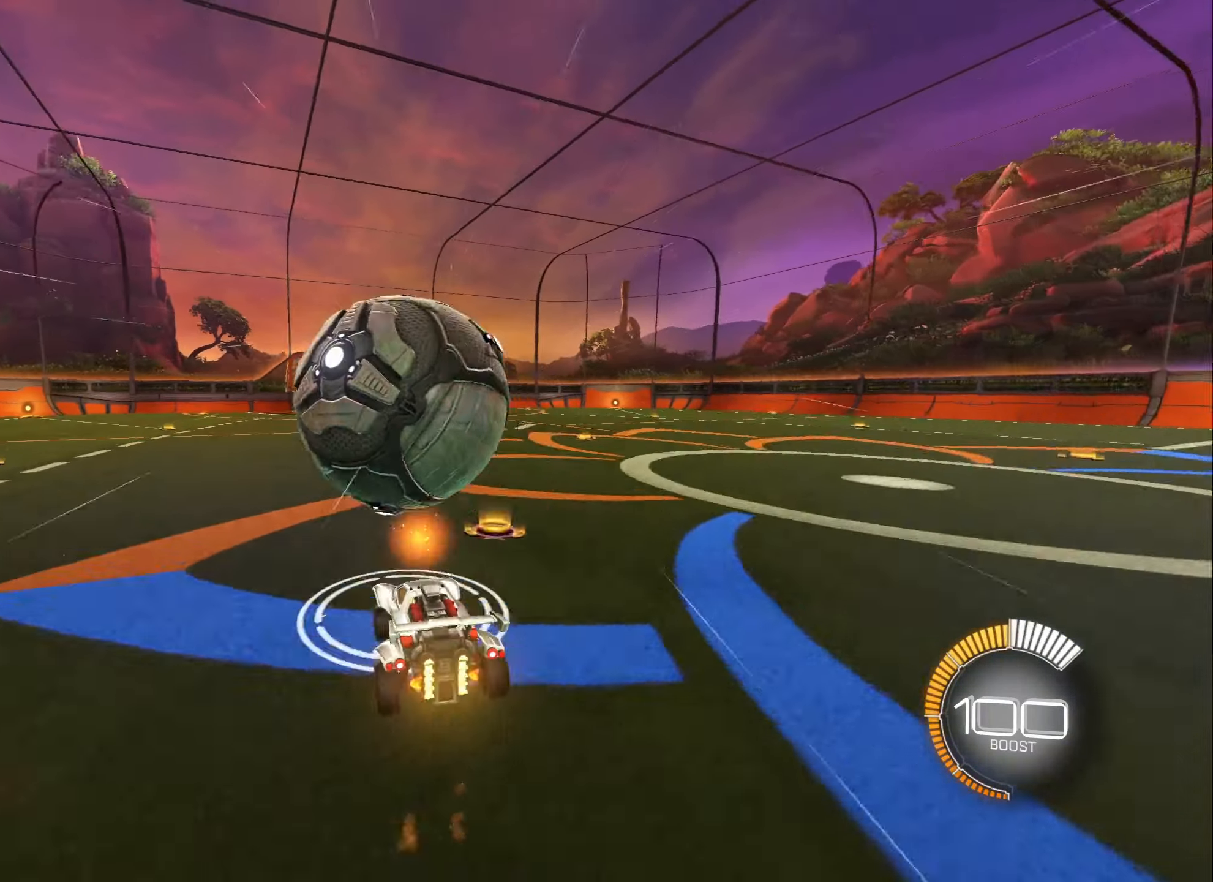
{"buttons": [], "left_stick": "down-right", "right_stick": "center", "events": [[84, "left_stick", "down-right"], [150, "A", "up"]]}
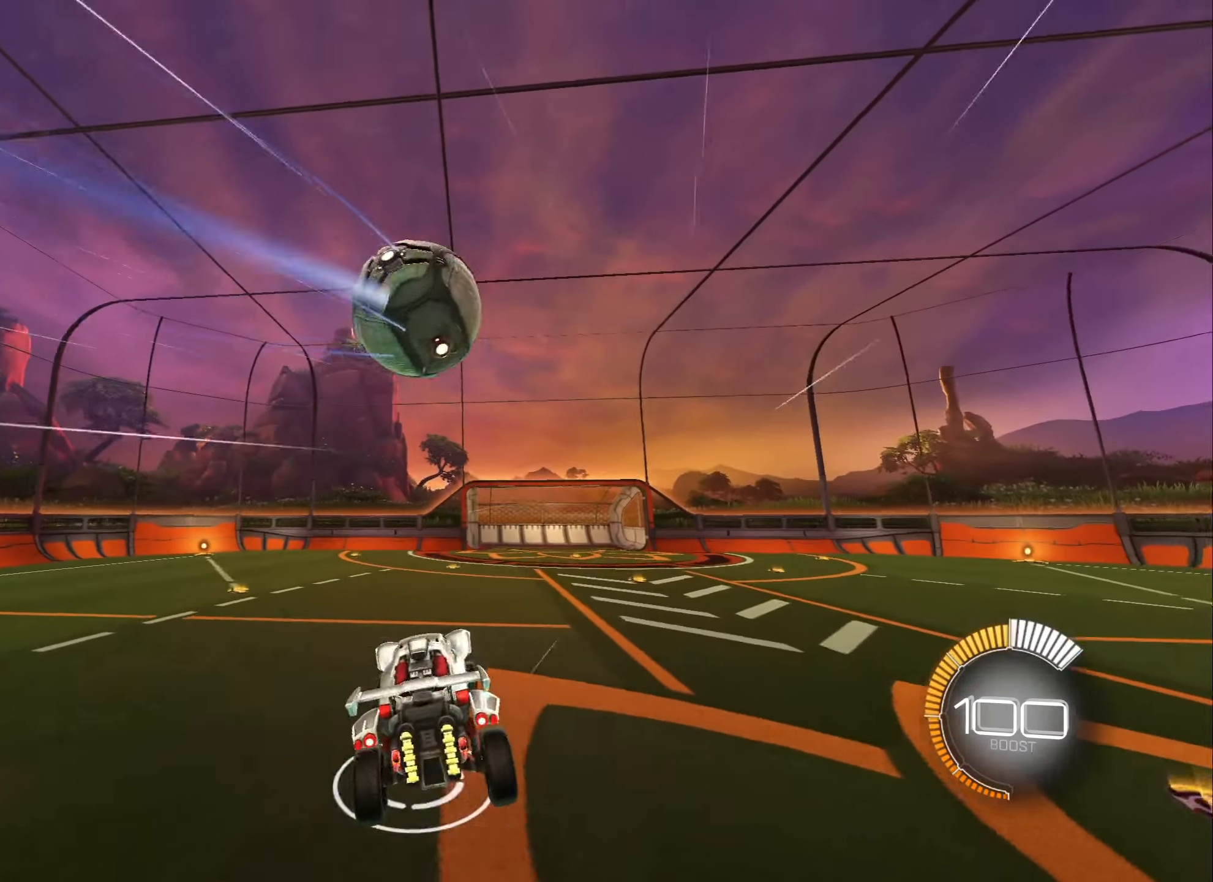
{"buttons": ["B", "L1"], "left_stick": "down-left", "right_stick": "center", "events": [[200, "left_stick", "down-left"], [234, "B", "down"], [234, "L1", "down"]]}
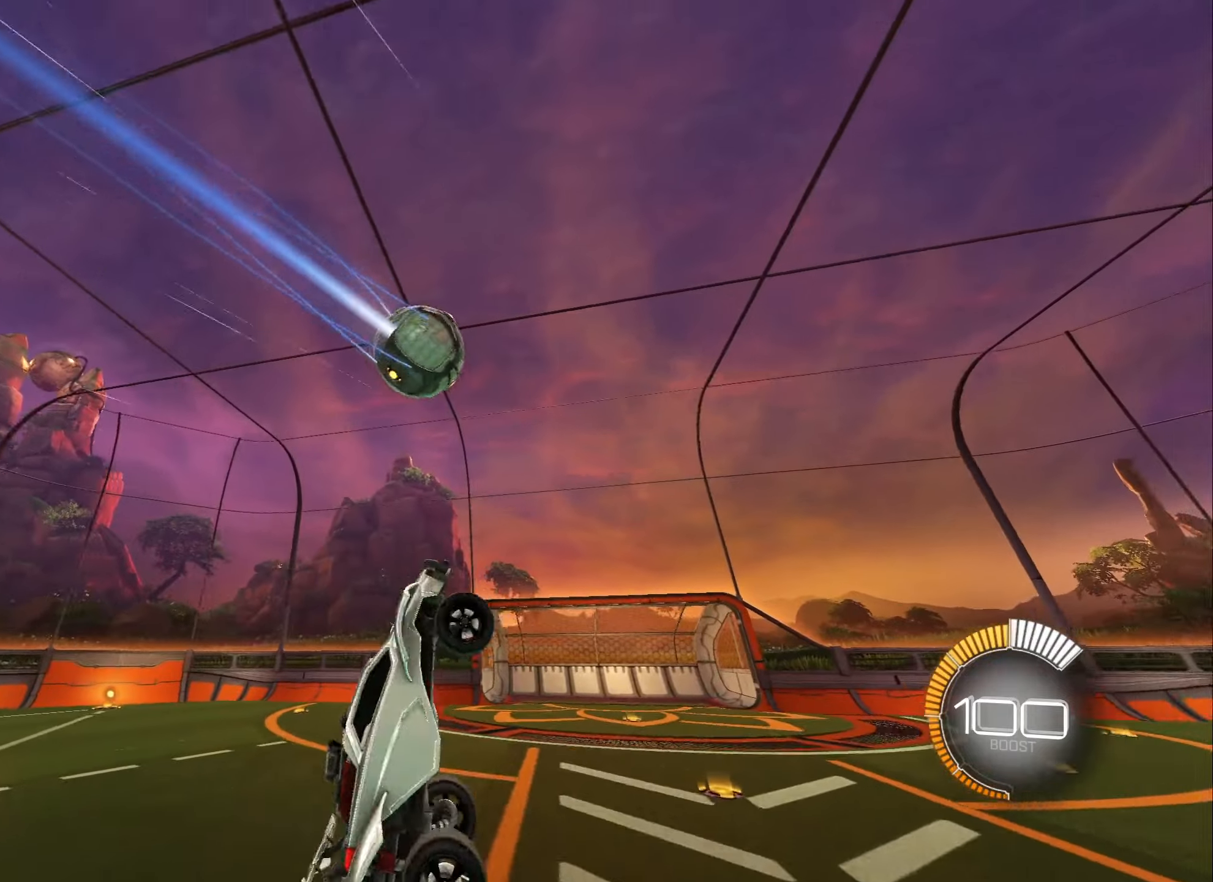
{"buttons": ["B", "L1"], "left_stick": "up-left", "right_stick": "center", "events": [[16, "left_stick", "left"], [133, "left_stick", "up-left"]]}
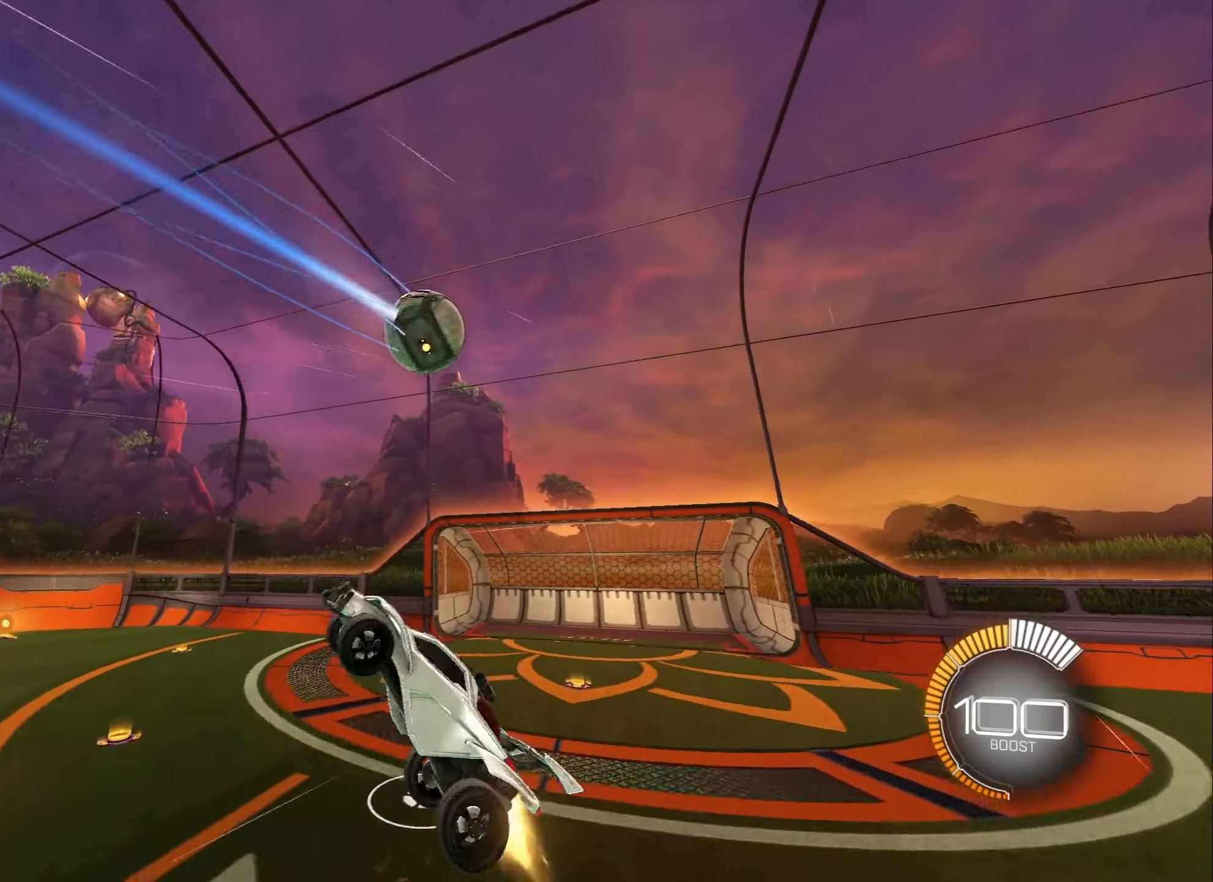
{"buttons": ["B"], "left_stick": "right", "right_stick": "center", "events": [[133, "left_stick", "left"], [216, "L1", "up"], [300, "left_stick", "center"], [400, "left_stick", "right"]]}
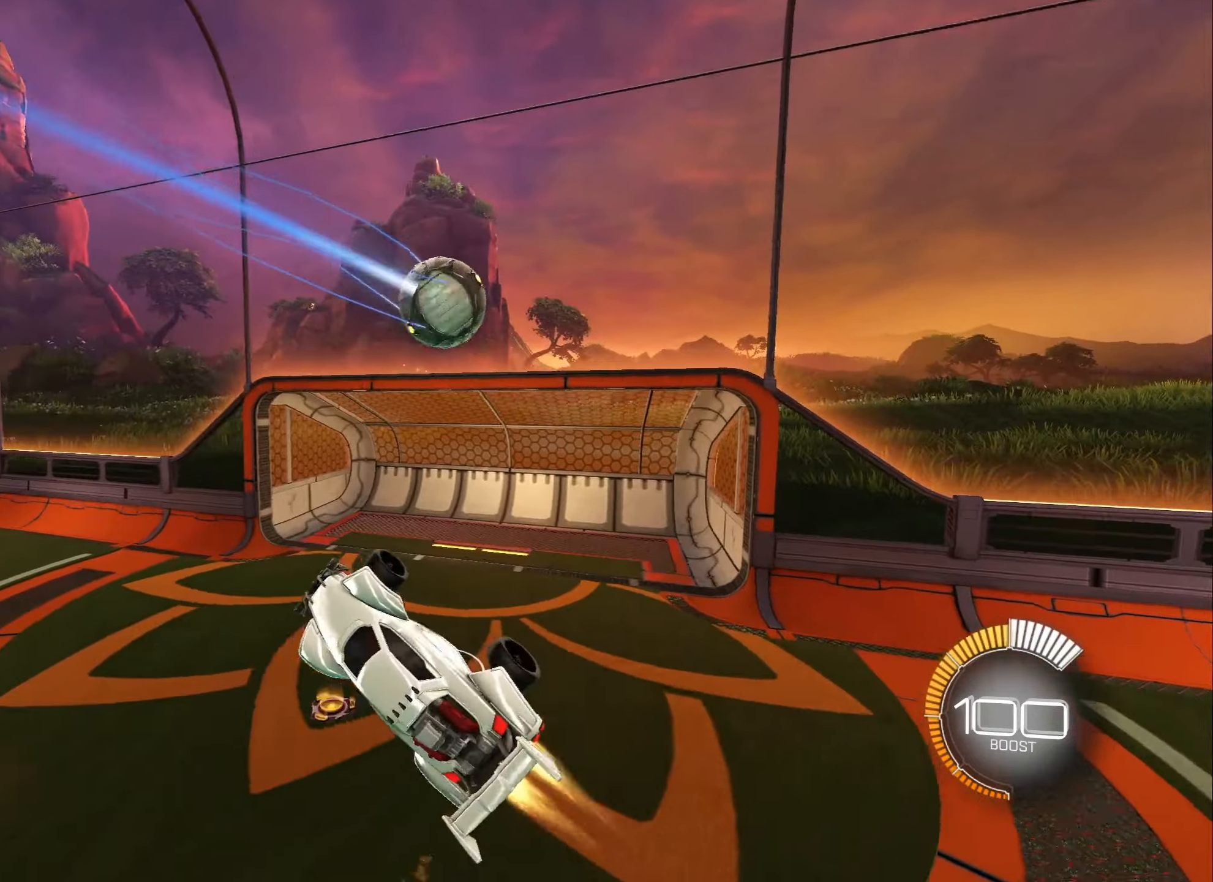
{"buttons": ["B", "L1"], "left_stick": "up-left", "right_stick": "center", "events": [[116, "left_stick", "up-left"], [400, "L1", "down"]]}
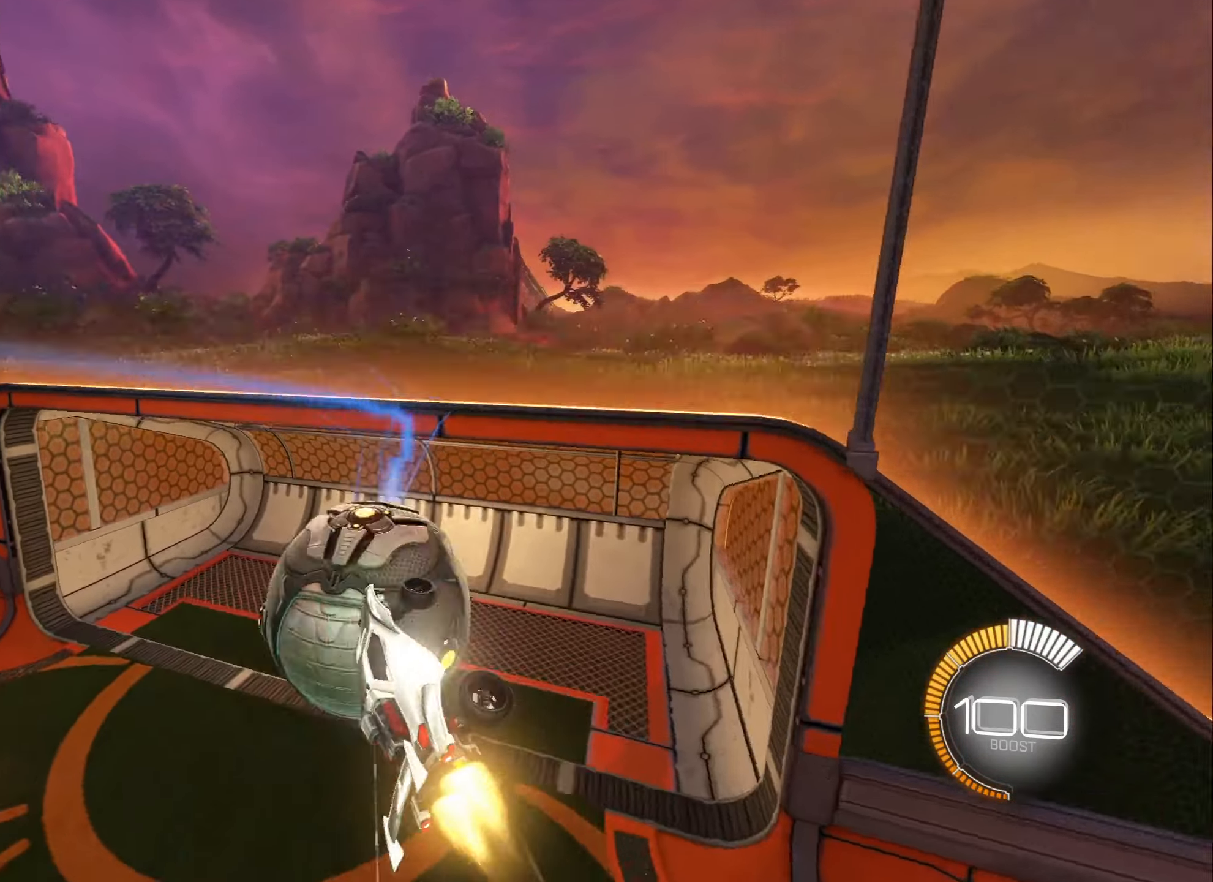
{"buttons": ["L1"], "left_stick": "left", "right_stick": "center", "events": [[150, "B", "up"], [150, "left_stick", "left"]]}
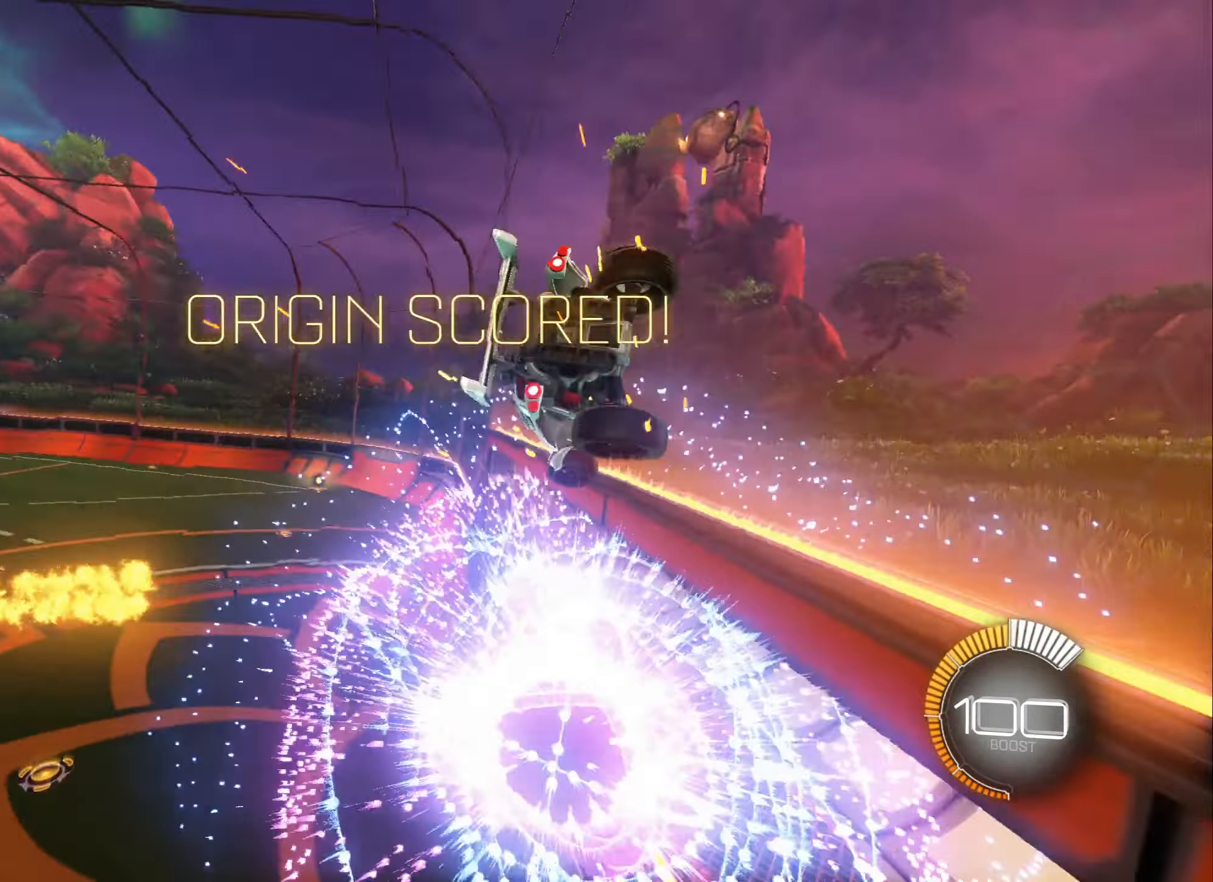
{"buttons": ["Y", "L1"], "left_stick": "left", "right_stick": "center", "events": [[16, "Y", "down"]]}
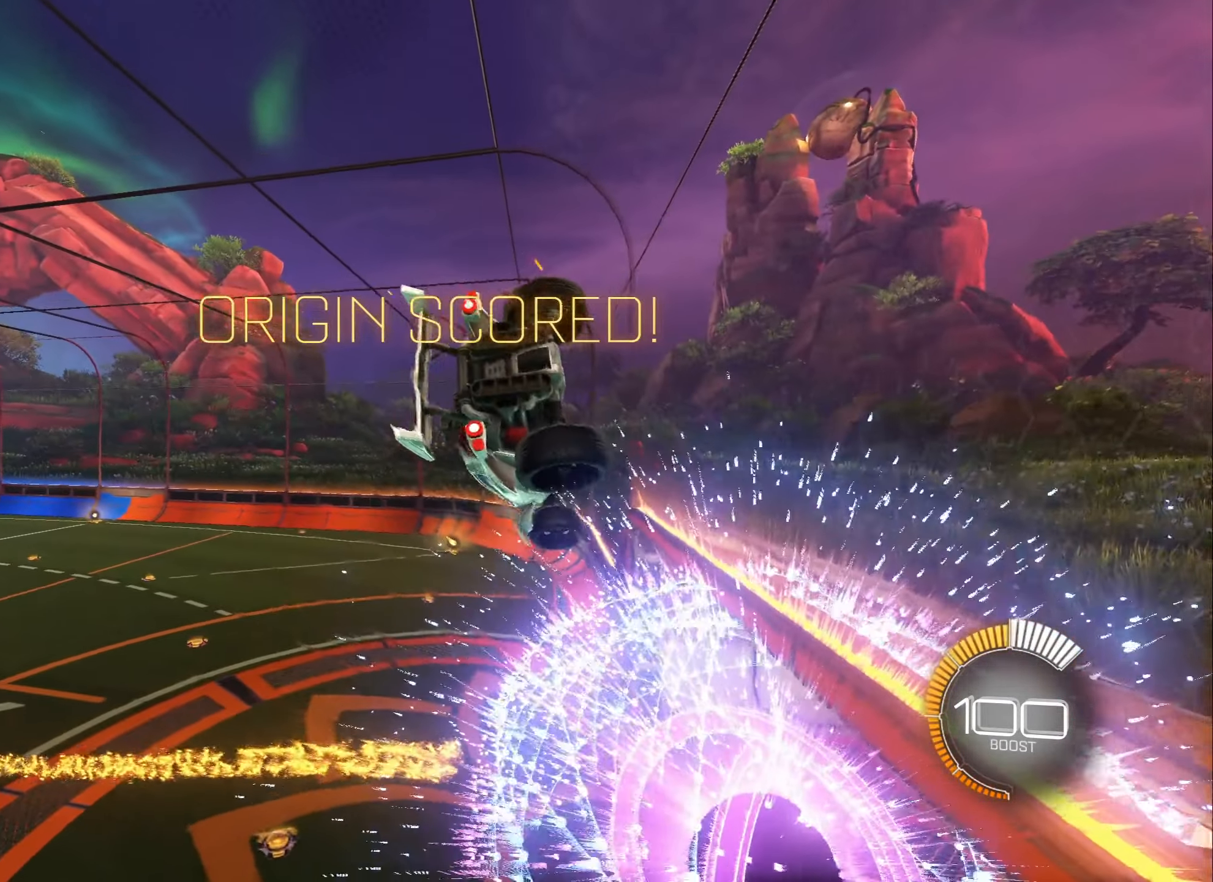
{"buttons": ["X"], "left_stick": "center", "right_stick": "center", "events": [[66, "Y", "up"], [216, "left_stick", "up-left"], [316, "L1", "up"], [316, "left_stick", "right"], [450, "left_stick", "center"], [466, "X", "down"]]}
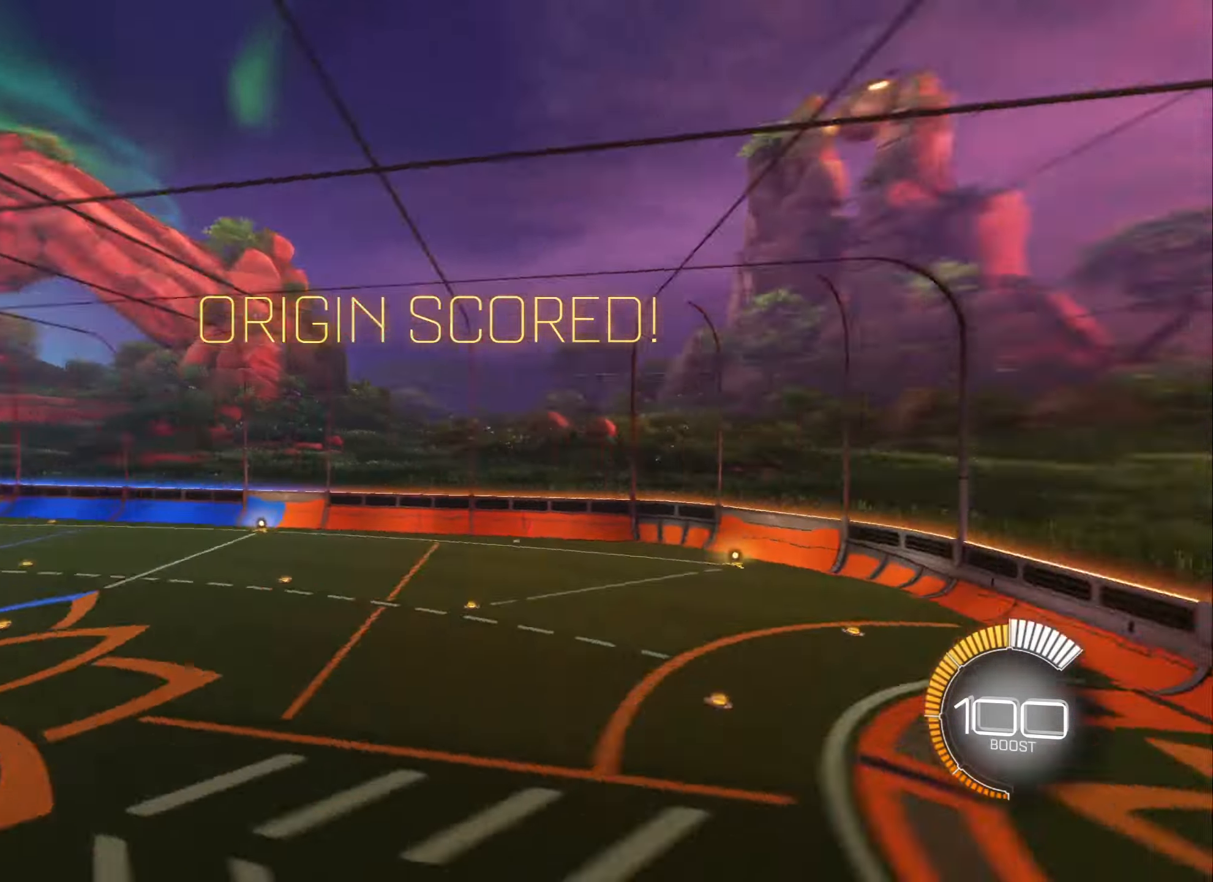
{"buttons": [], "left_stick": "center", "right_stick": "center", "events": [[50, "X", "up"]]}
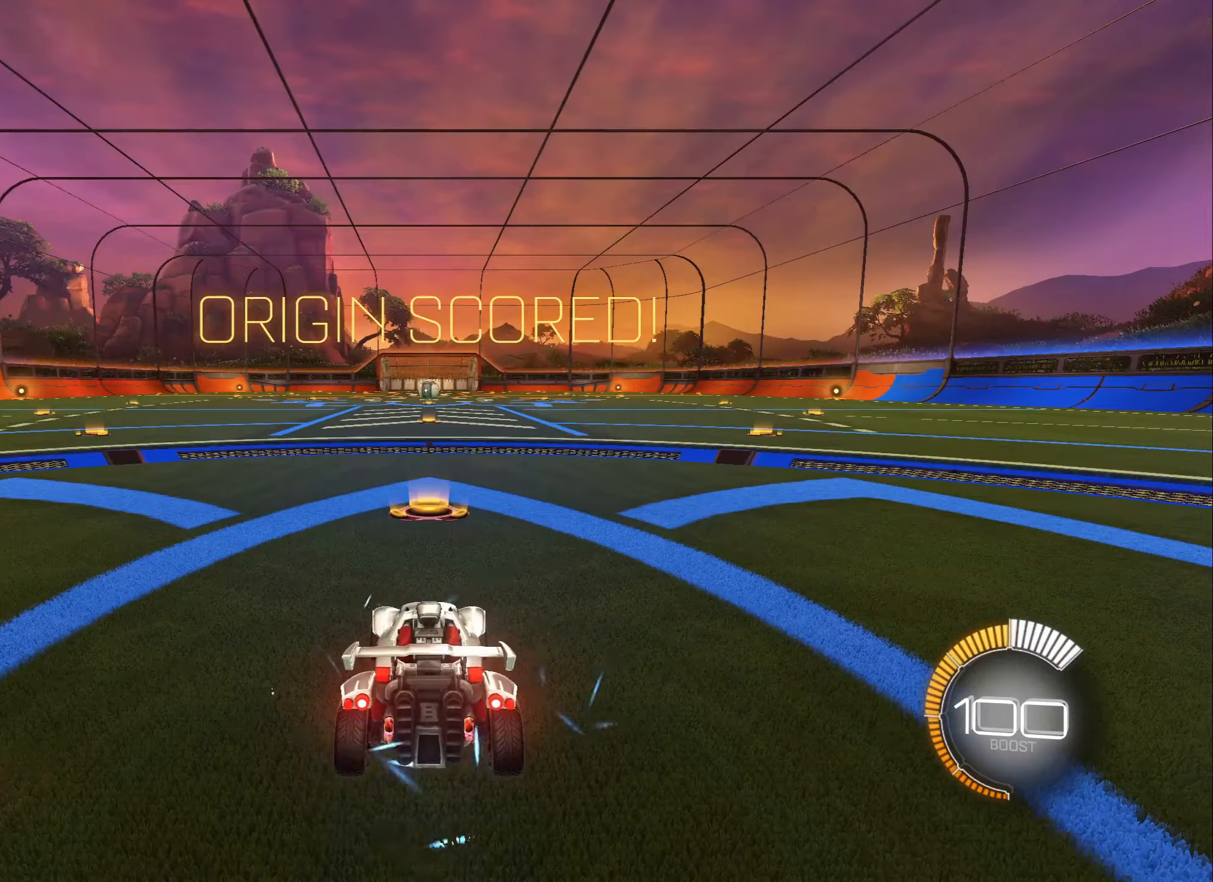
{"buttons": [], "left_stick": "center", "right_stick": "center", "events": []}
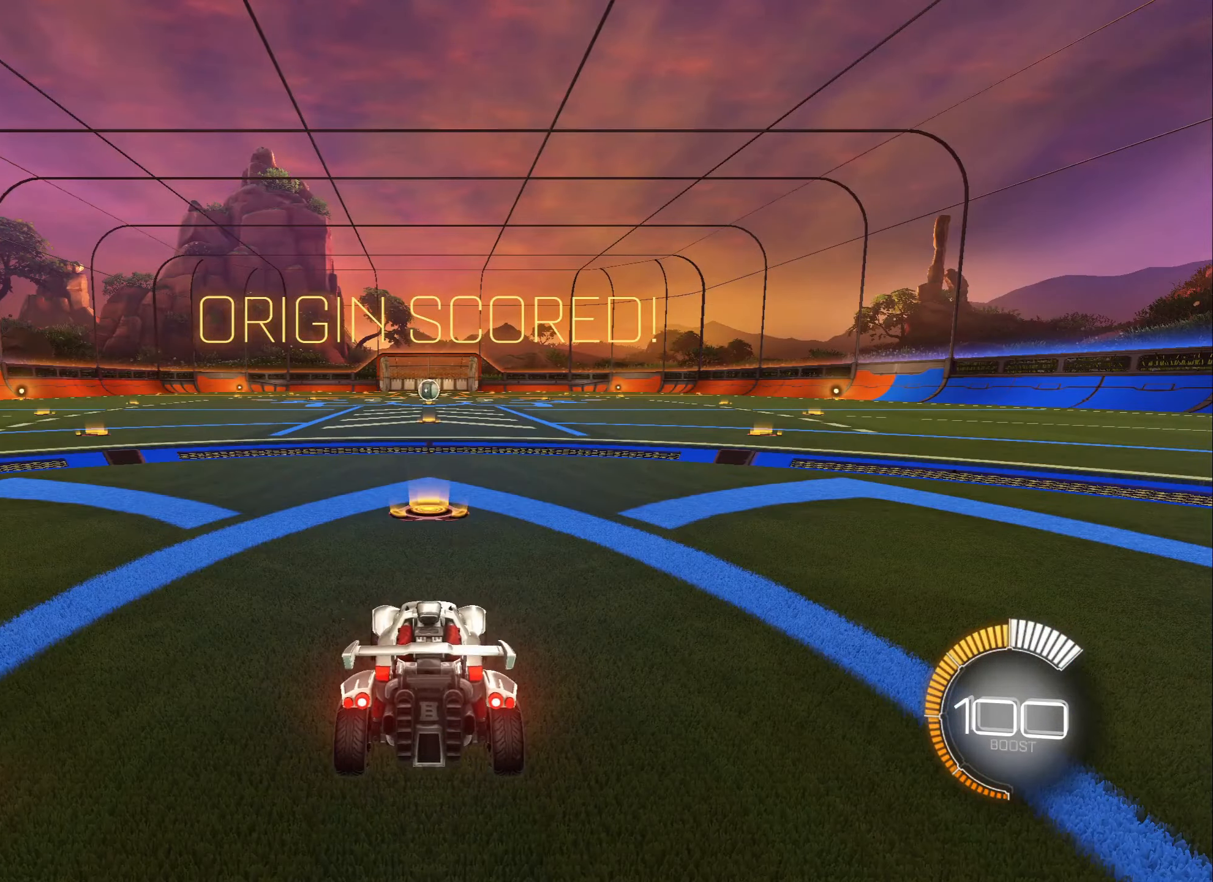
{"buttons": ["R2"], "left_stick": "center", "right_stick": "center", "events": [[333, "R2", "down"]]}
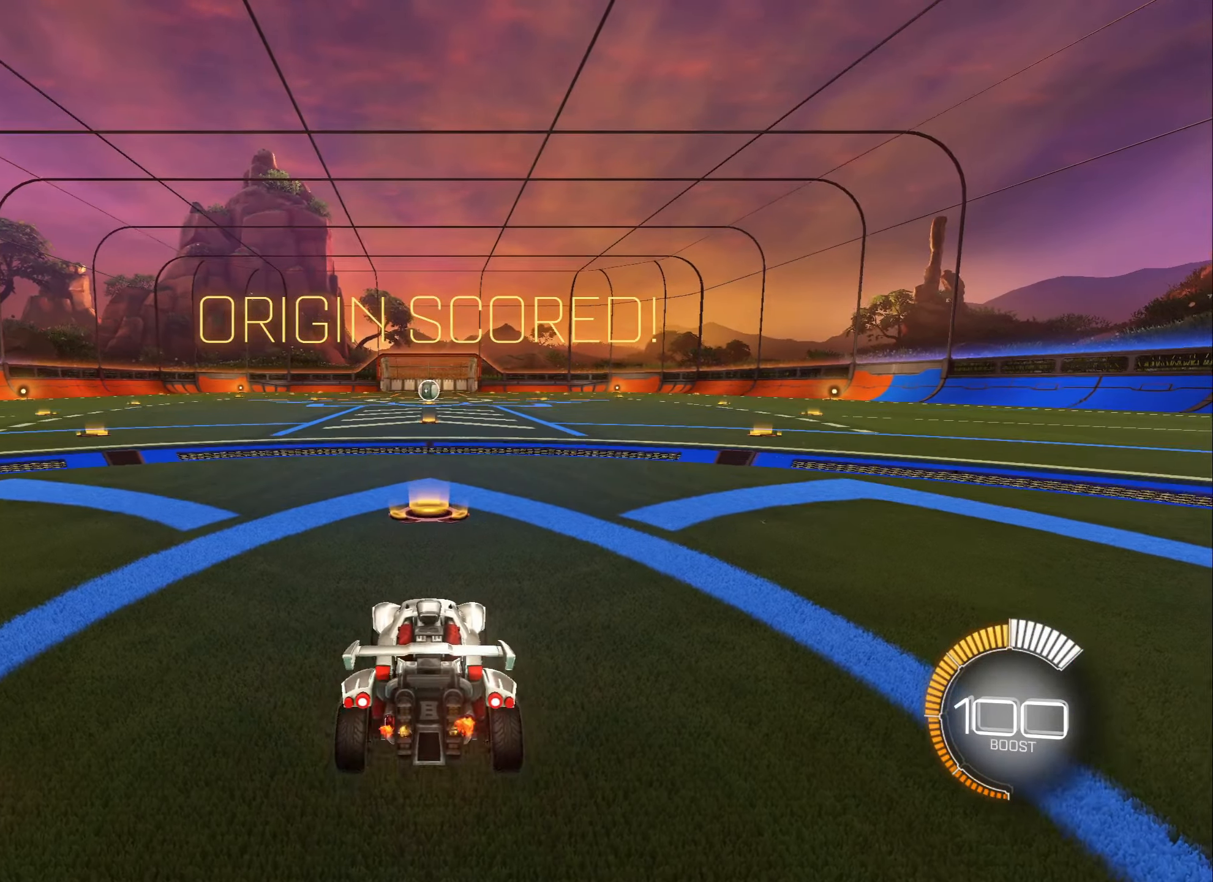
{"buttons": ["R2"], "left_stick": "center", "right_stick": "center", "events": []}